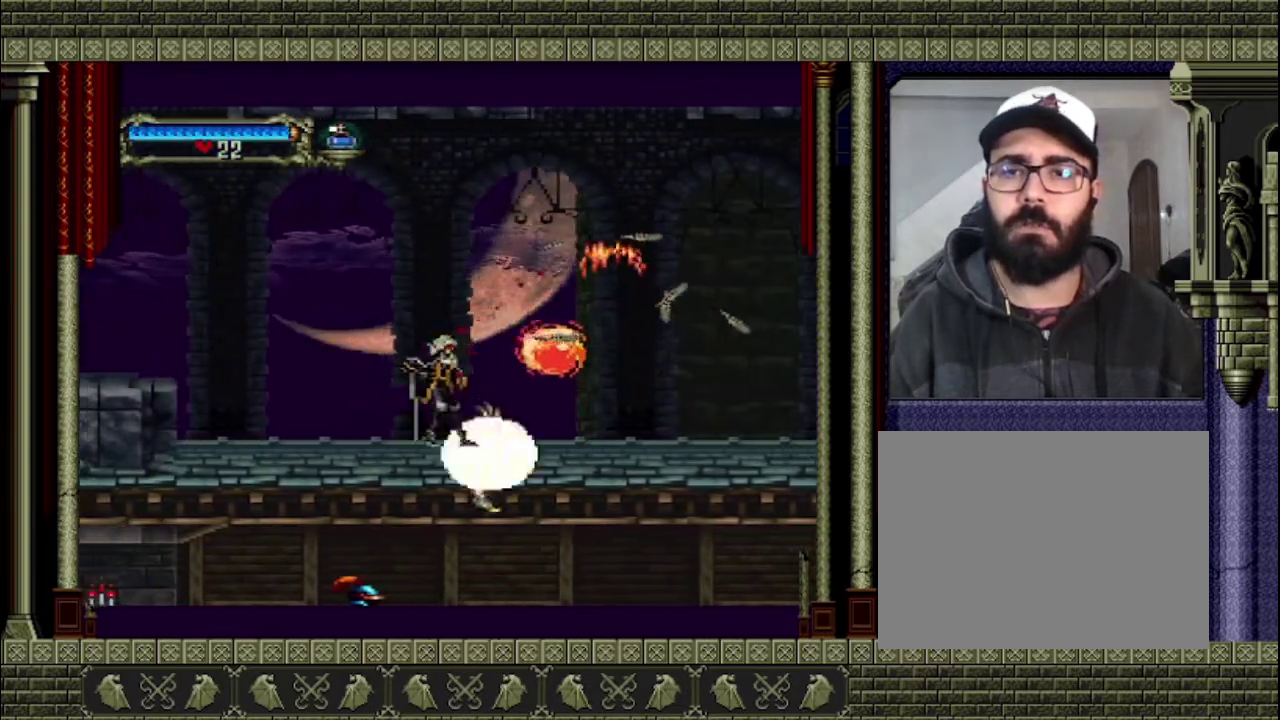
Gameplay with a controller (PlayStation layout); each line is a JSON object with the inputs held at the frame after it. "events" lists button and stick changes between this image and that frame as [ms after this image, input, new state], when the widget could be followed in between. This overlay highlights the sticks when they move; stick clicks (L3 R3) are not distinguishable. Not read: L3 R3.
{"buttons": [], "left_stick": "left", "right_stick": "center", "events": [[267, "CROSS", "up"]]}
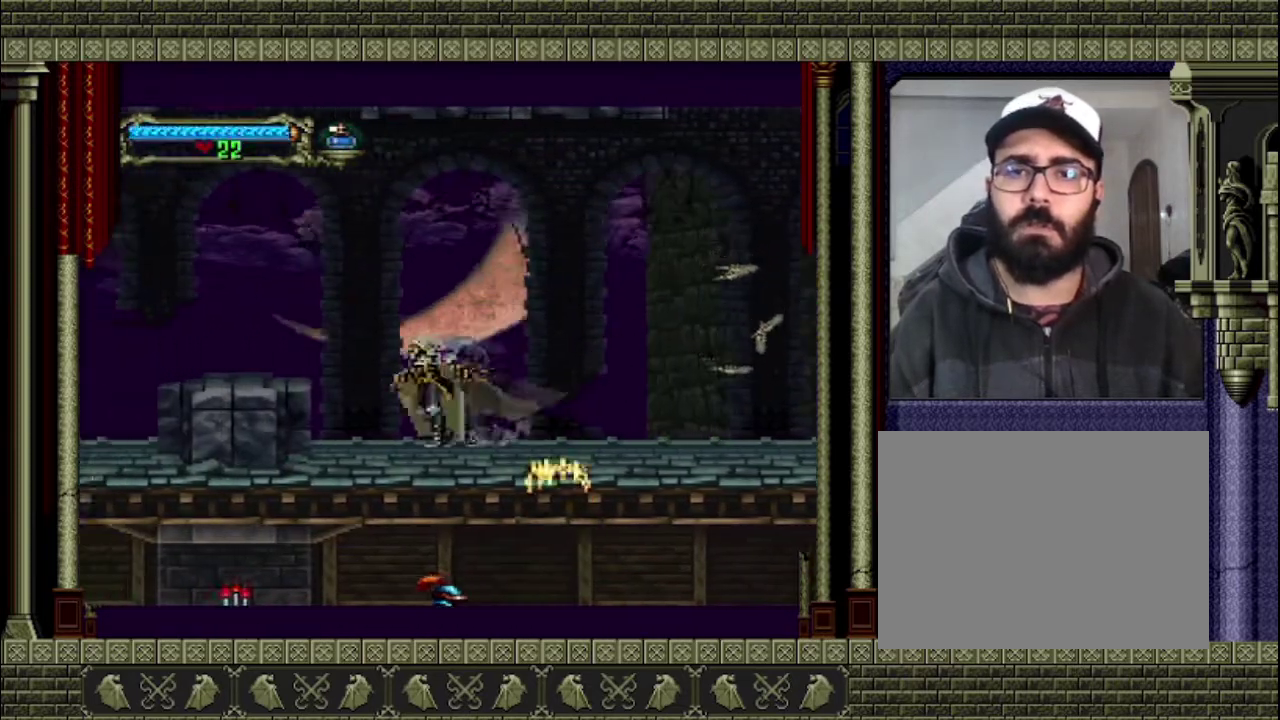
{"buttons": [], "left_stick": "left", "right_stick": "center", "events": [[133, "CROSS", "down"], [333, "CROSS", "up"]]}
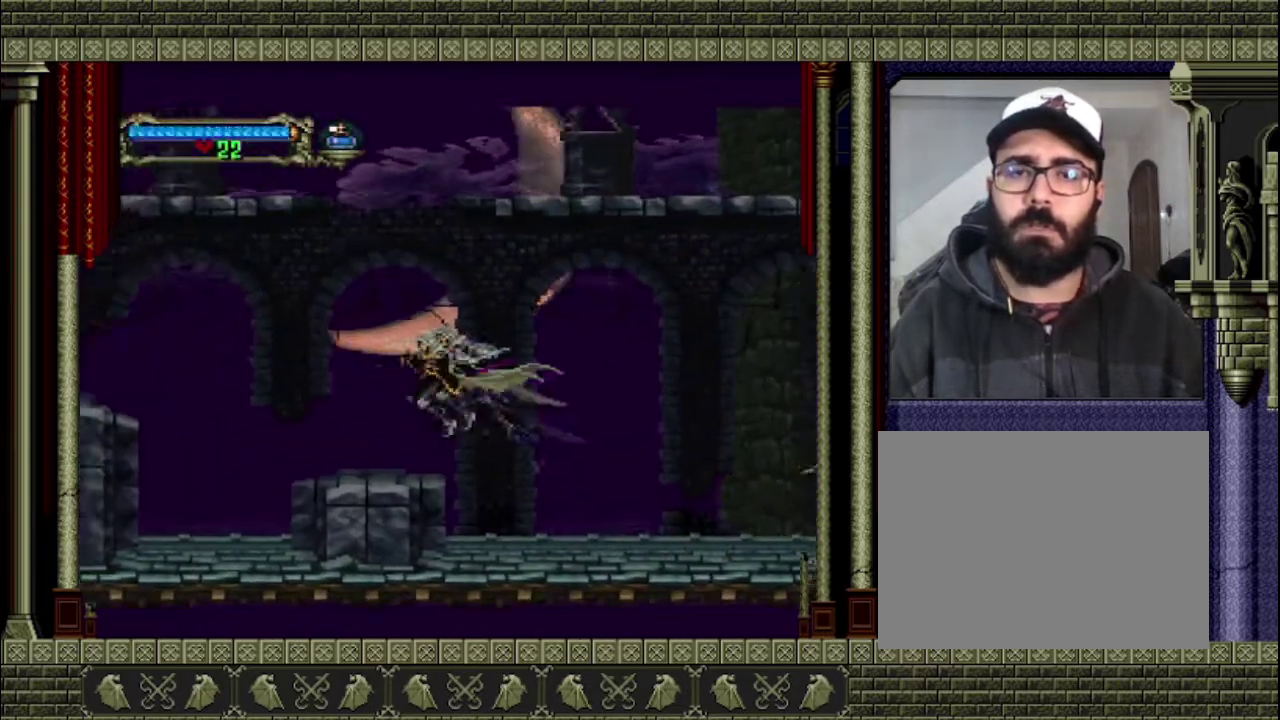
{"buttons": [], "left_stick": "left", "right_stick": "center", "events": []}
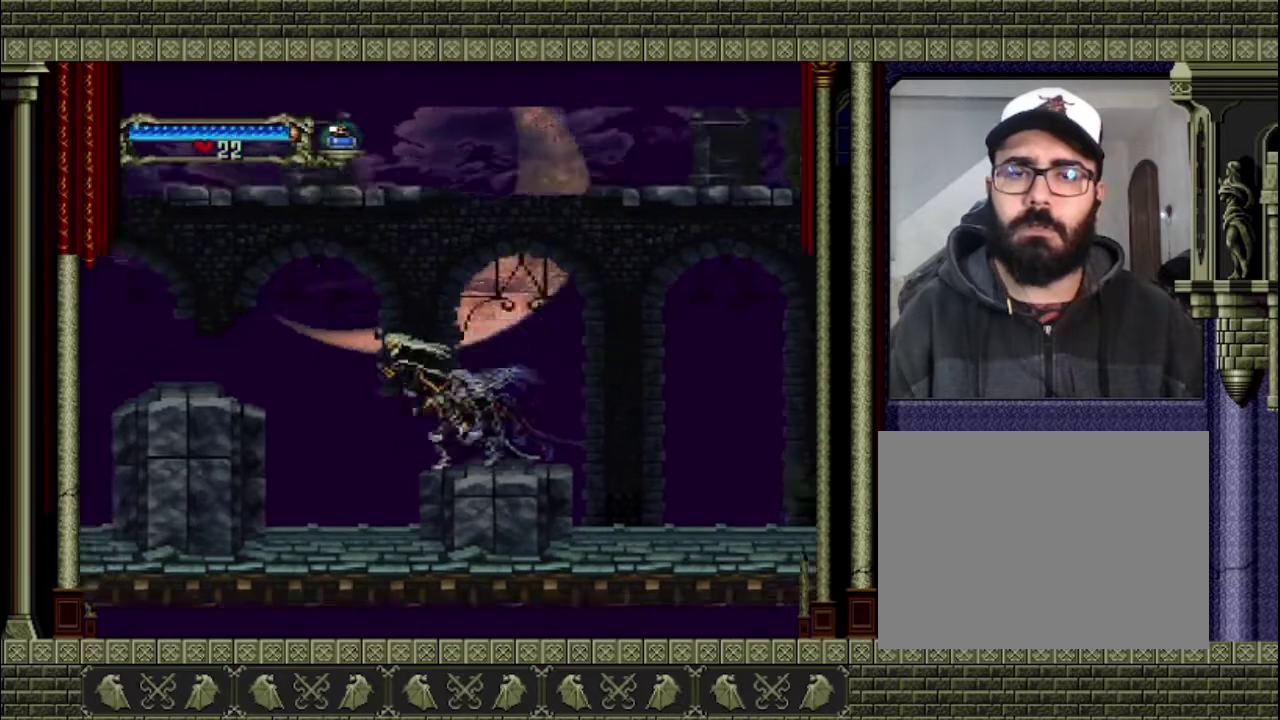
{"buttons": [], "left_stick": "left", "right_stick": "center", "events": [[33, "CROSS", "down"], [300, "CROSS", "up"]]}
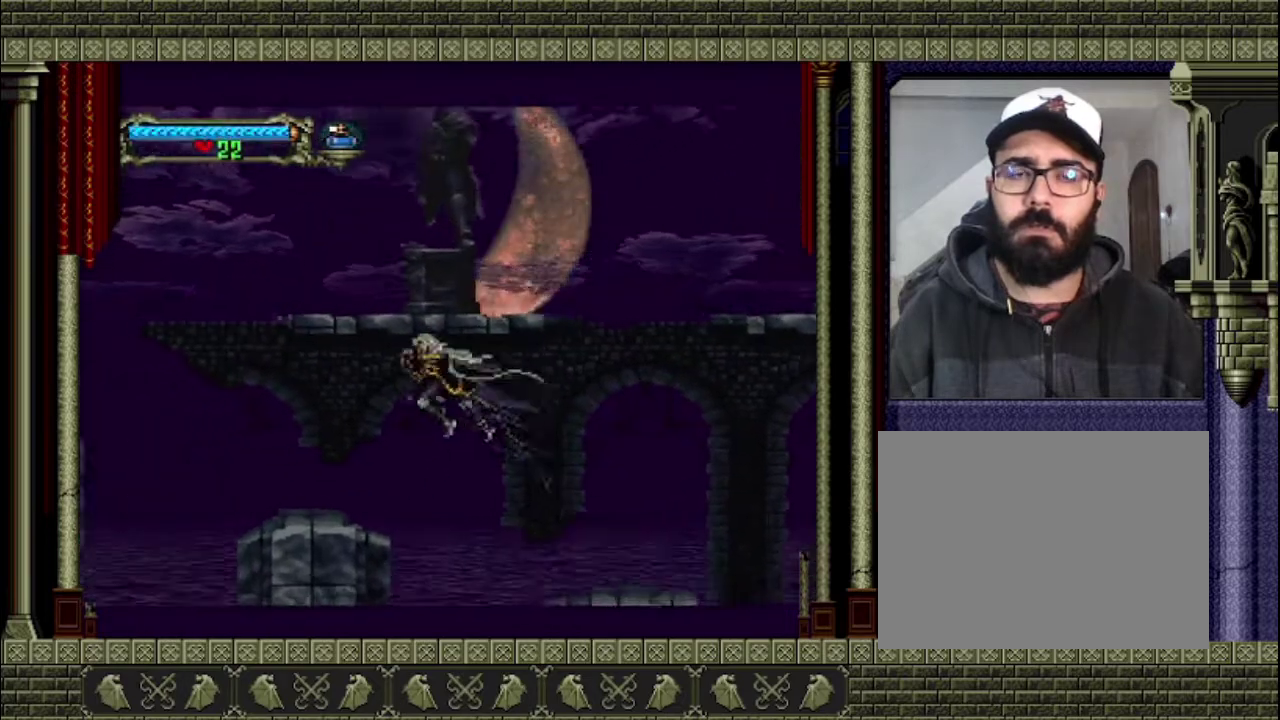
{"buttons": [], "left_stick": "left", "right_stick": "center", "events": []}
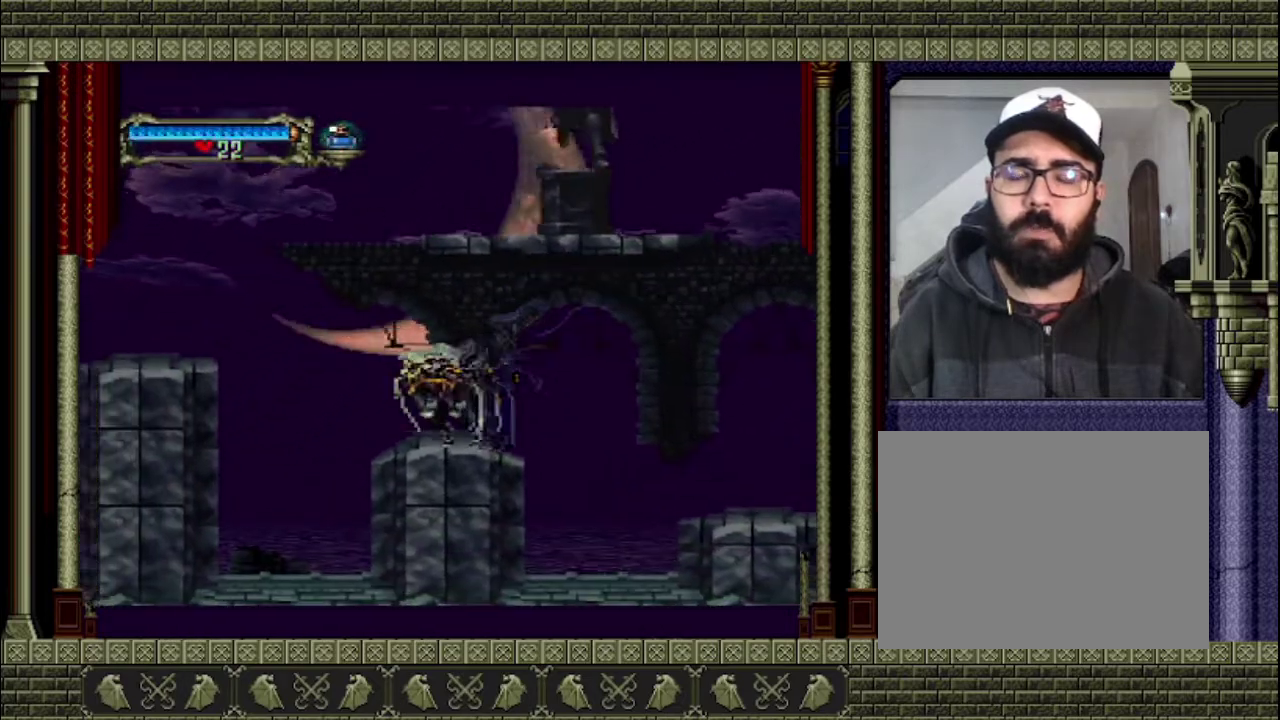
{"buttons": [], "left_stick": "left", "right_stick": "center", "events": [[167, "CROSS", "down"], [500, "CROSS", "up"]]}
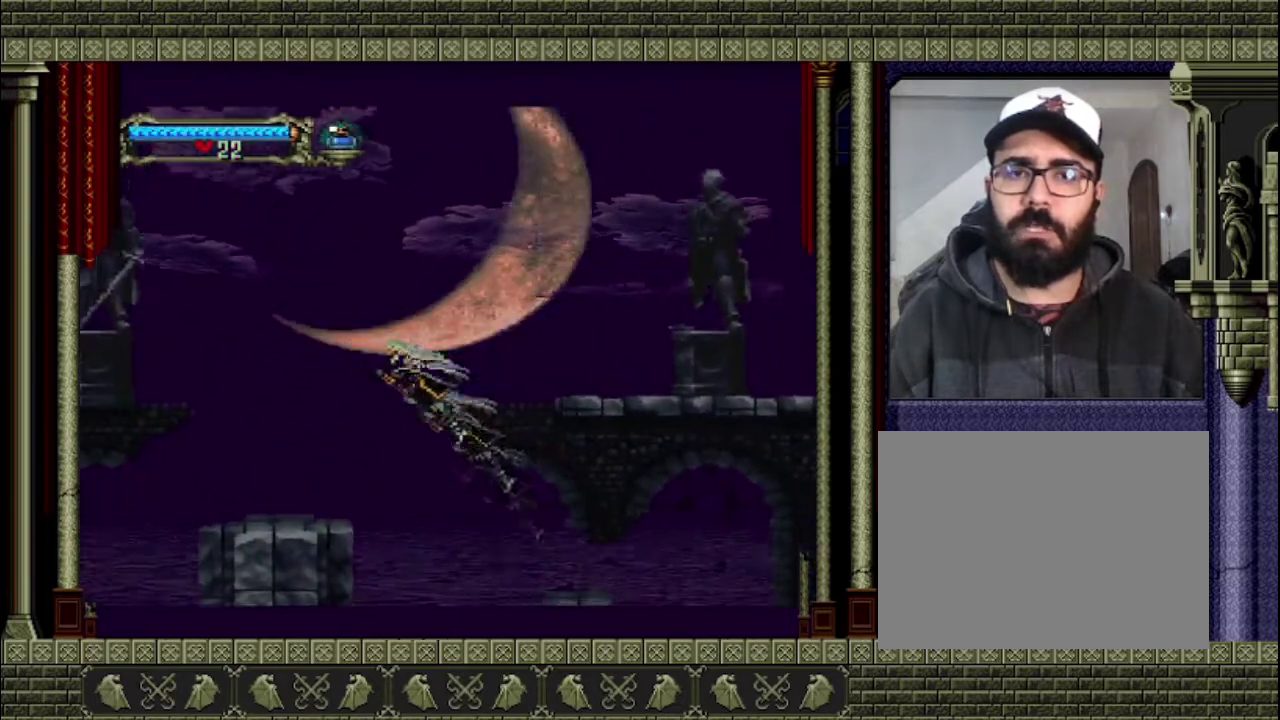
{"buttons": [], "left_stick": "left", "right_stick": "center", "events": []}
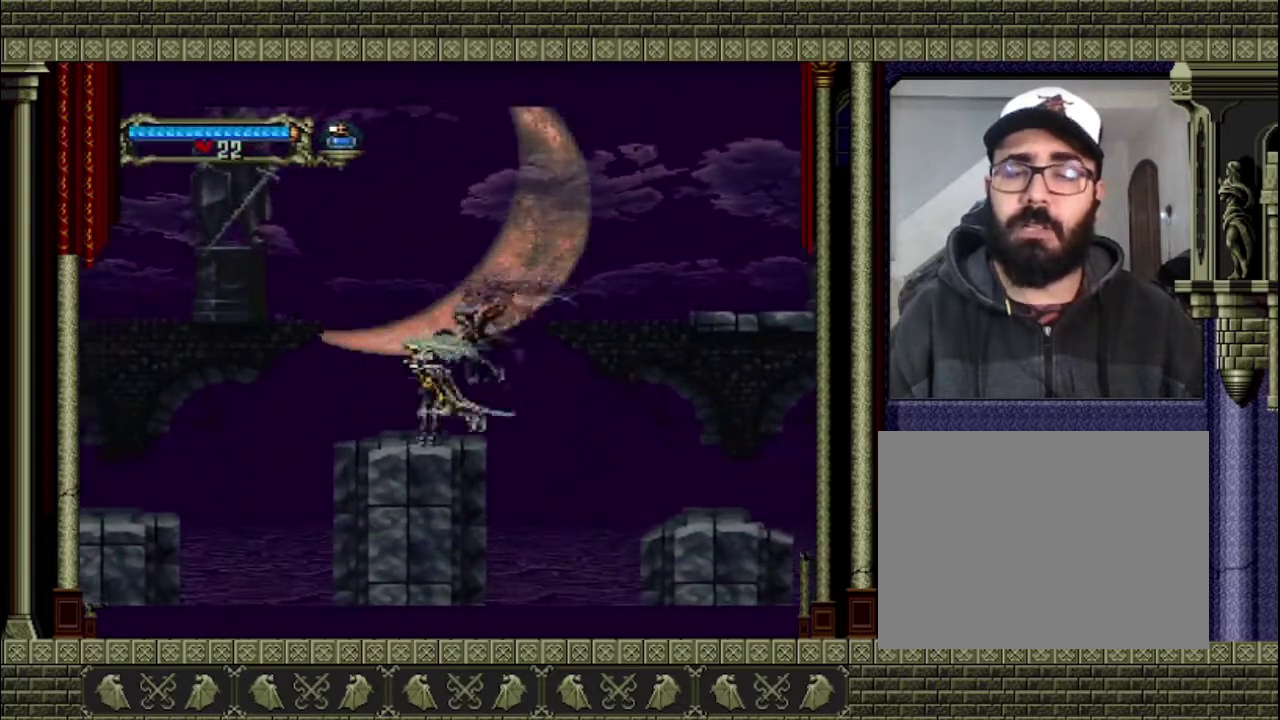
{"buttons": [], "left_stick": "left", "right_stick": "center", "events": [[300, "CROSS", "down"], [467, "CROSS", "up"]]}
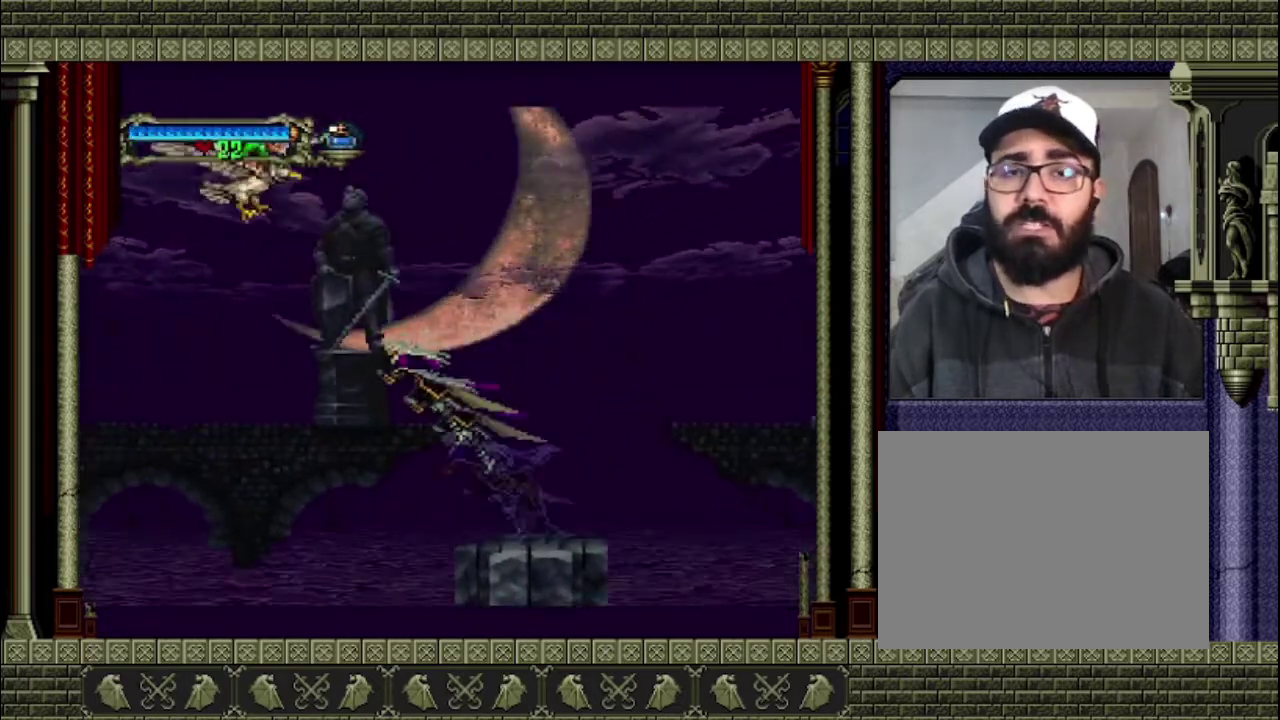
{"buttons": [], "left_stick": "left", "right_stick": "center", "events": []}
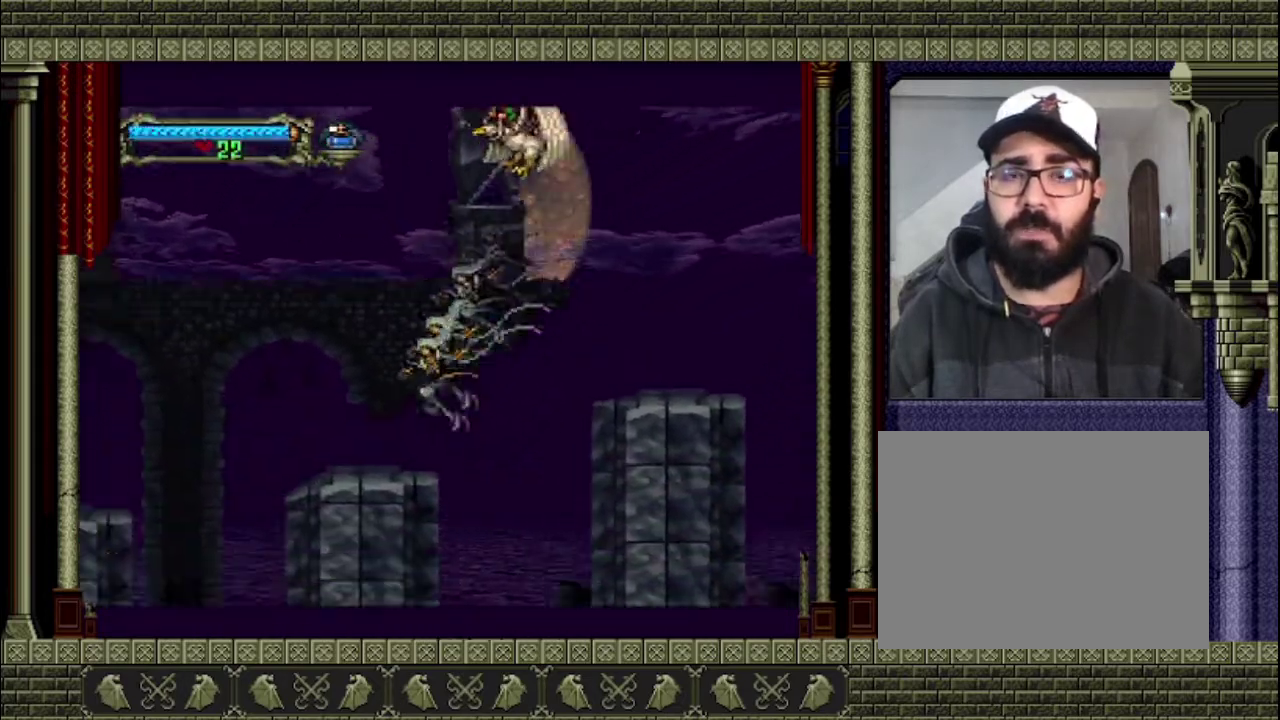
{"buttons": ["CROSS", "SQUARE"], "left_stick": "center", "right_stick": "center", "events": [[233, "left_stick", "right"], [267, "CROSS", "down"], [433, "SQUARE", "down"], [500, "left_stick", "center"]]}
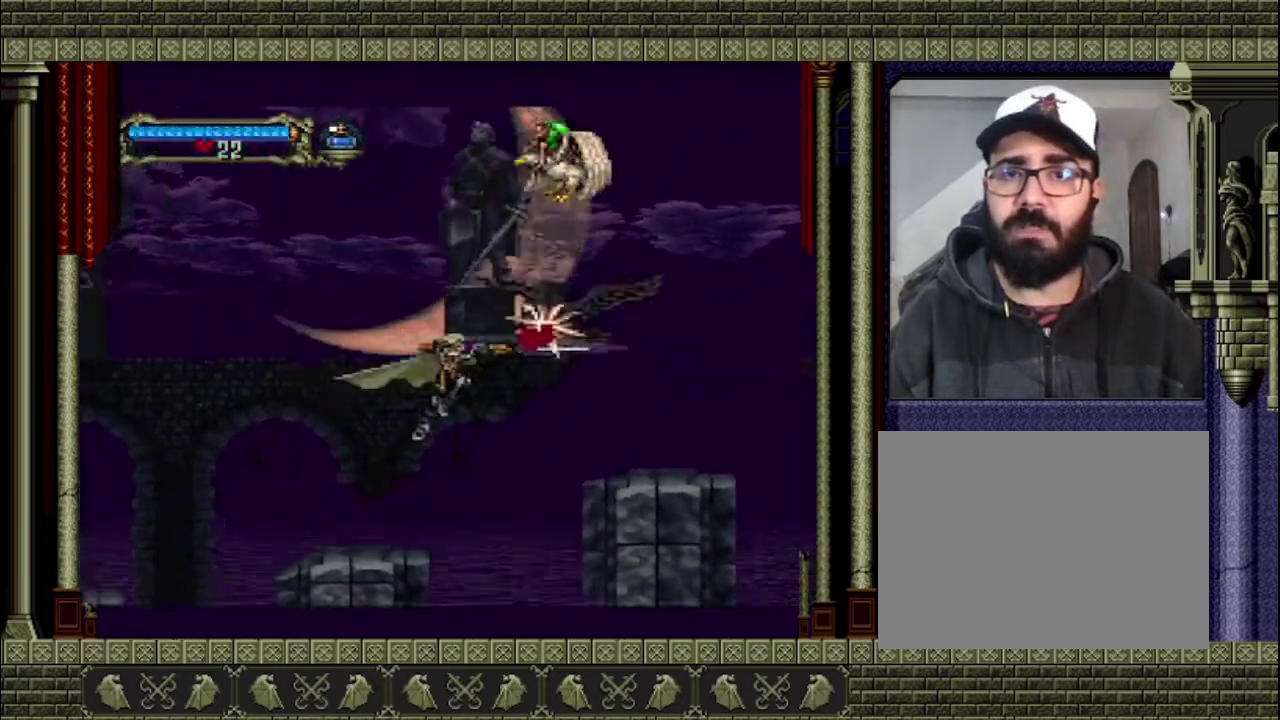
{"buttons": [], "left_stick": "right", "right_stick": "center", "events": [[67, "CROSS", "up"], [67, "left_stick", "left"], [133, "SQUARE", "up"], [433, "left_stick", "right"]]}
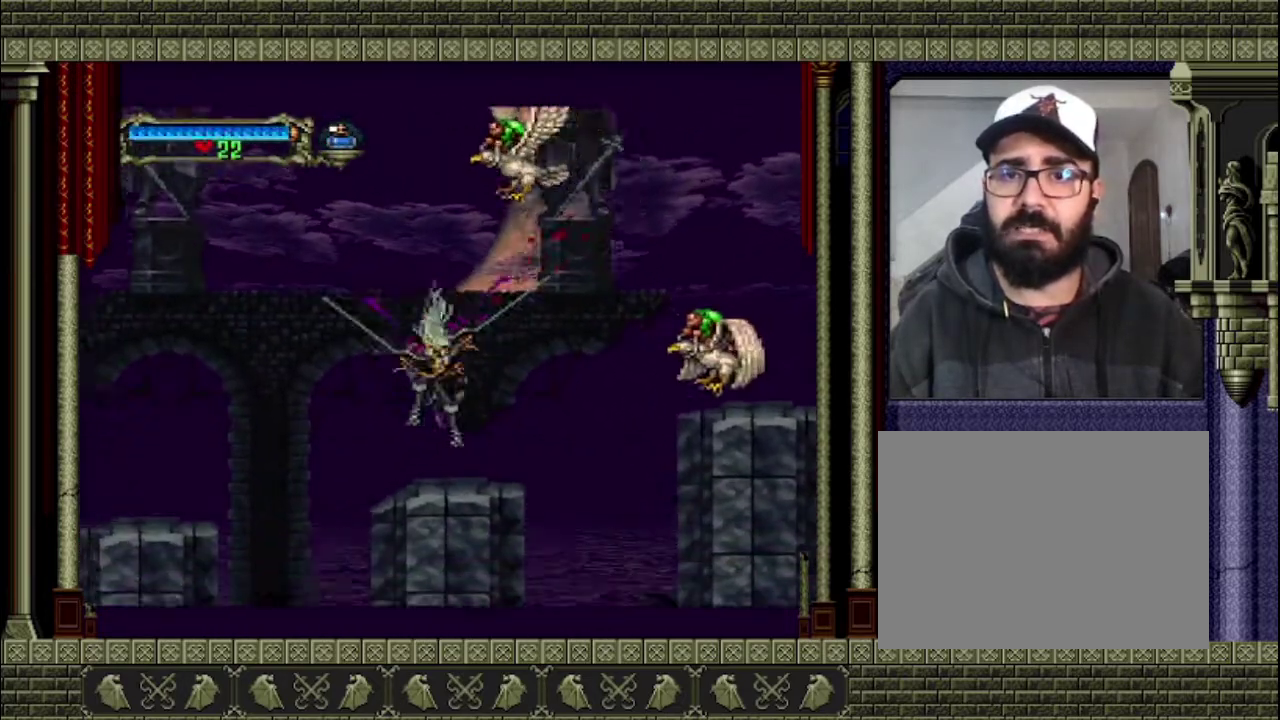
{"buttons": [], "left_stick": "center", "right_stick": "center", "events": [[333, "SQUARE", "down"], [367, "left_stick", "down-right"], [433, "SQUARE", "up"], [467, "left_stick", "center"]]}
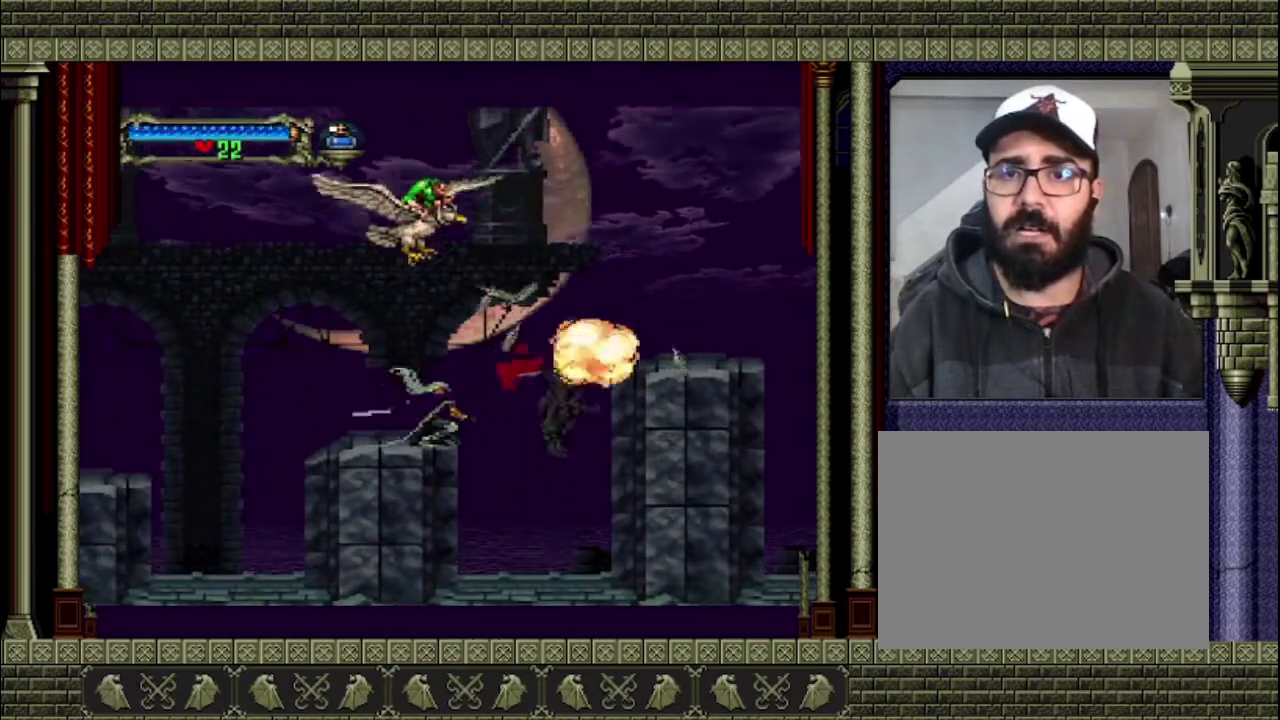
{"buttons": [], "left_stick": "left", "right_stick": "center", "events": [[100, "left_stick", "left"]]}
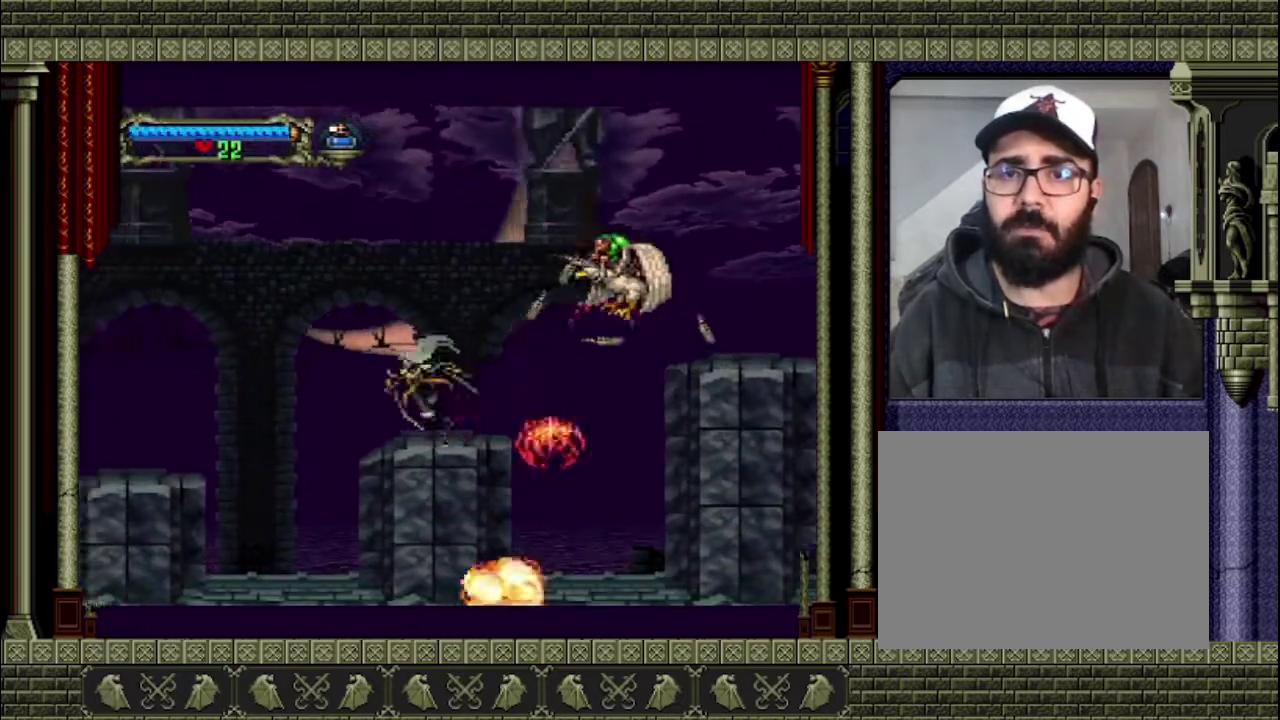
{"buttons": ["CROSS", "SQUARE"], "left_stick": "right", "right_stick": "center", "events": [[67, "left_stick", "right"], [233, "CROSS", "down"], [400, "SQUARE", "down"]]}
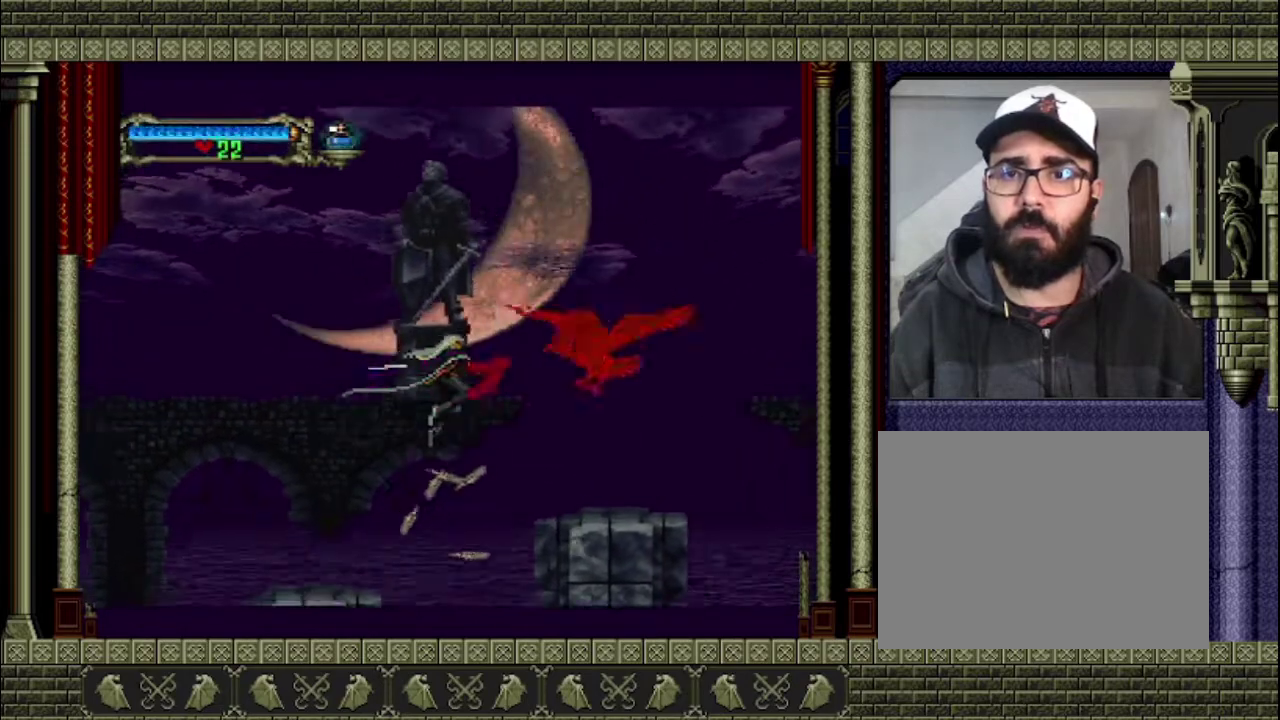
{"buttons": ["CROSS", "SQUARE"], "left_stick": "center", "right_stick": "center", "events": [[233, "SQUARE", "up"], [233, "left_stick", "center"], [367, "SQUARE", "down"]]}
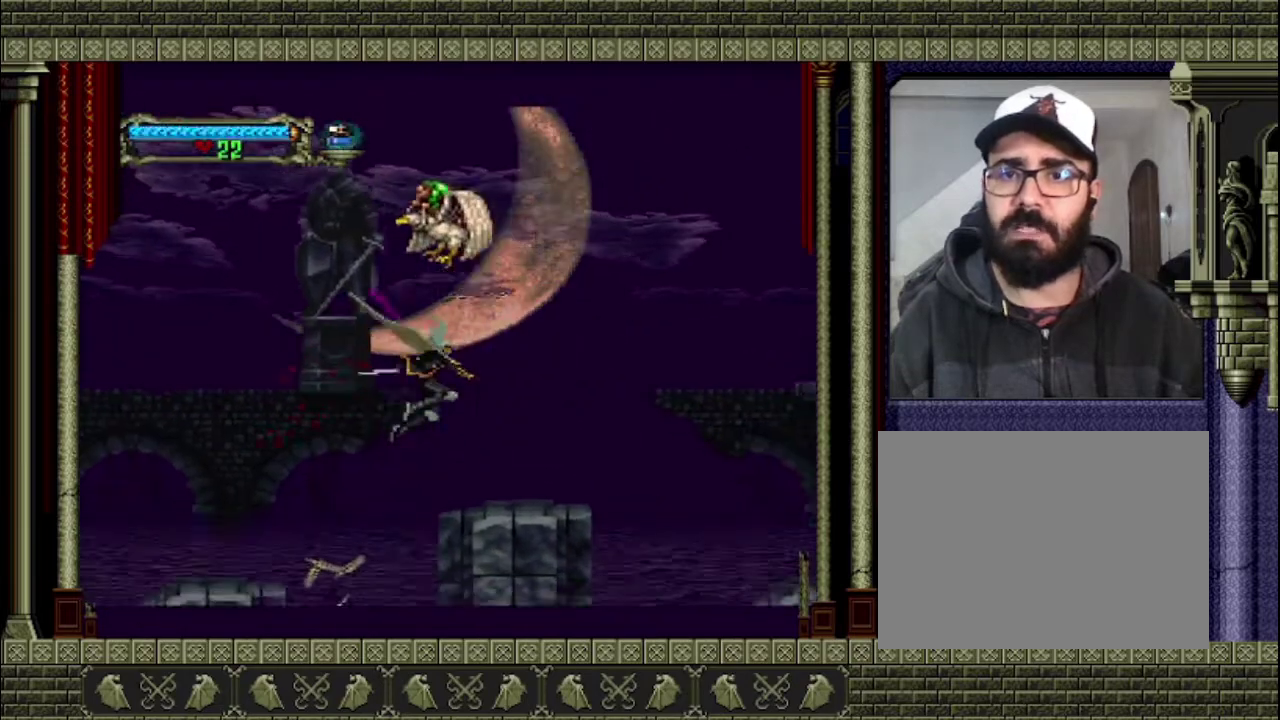
{"buttons": ["CROSS"], "left_stick": "up-left", "right_stick": "center", "events": [[33, "SQUARE", "up"], [133, "left_stick", "right"], [167, "CROSS", "up"], [467, "CROSS", "down"], [467, "left_stick", "up-left"]]}
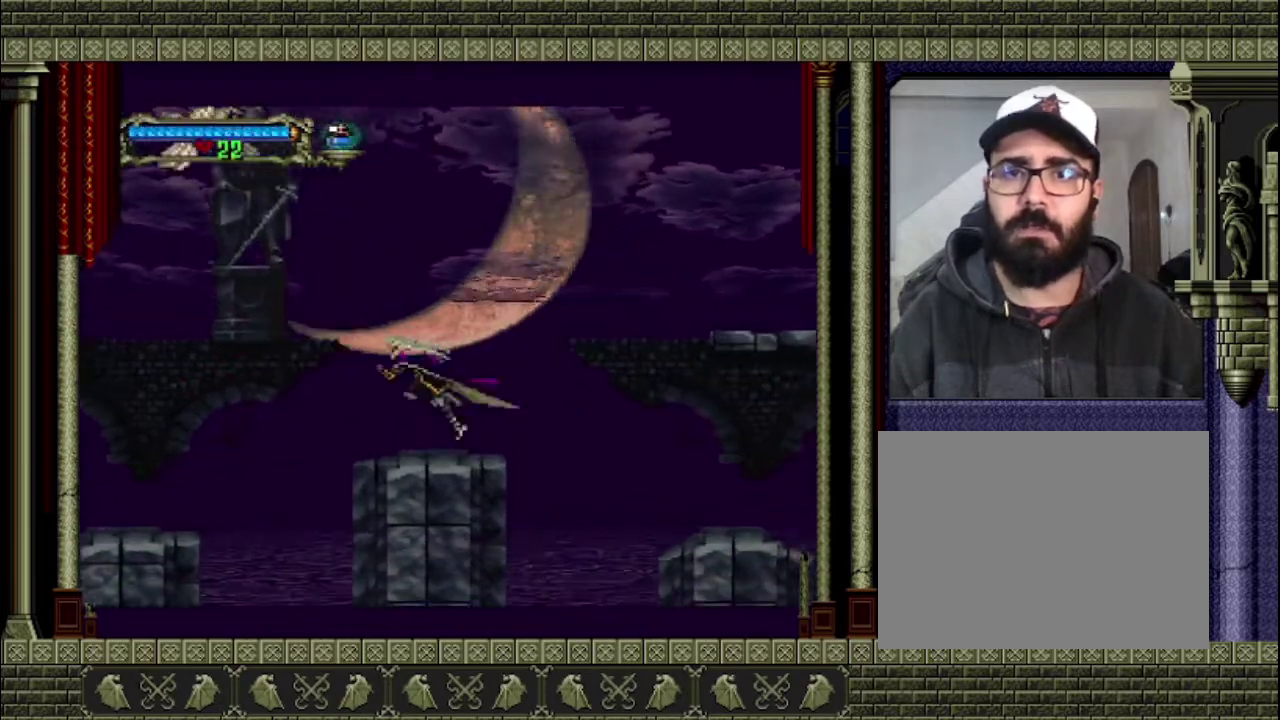
{"buttons": ["CROSS"], "left_stick": "left", "right_stick": "center", "events": [[33, "left_stick", "left"]]}
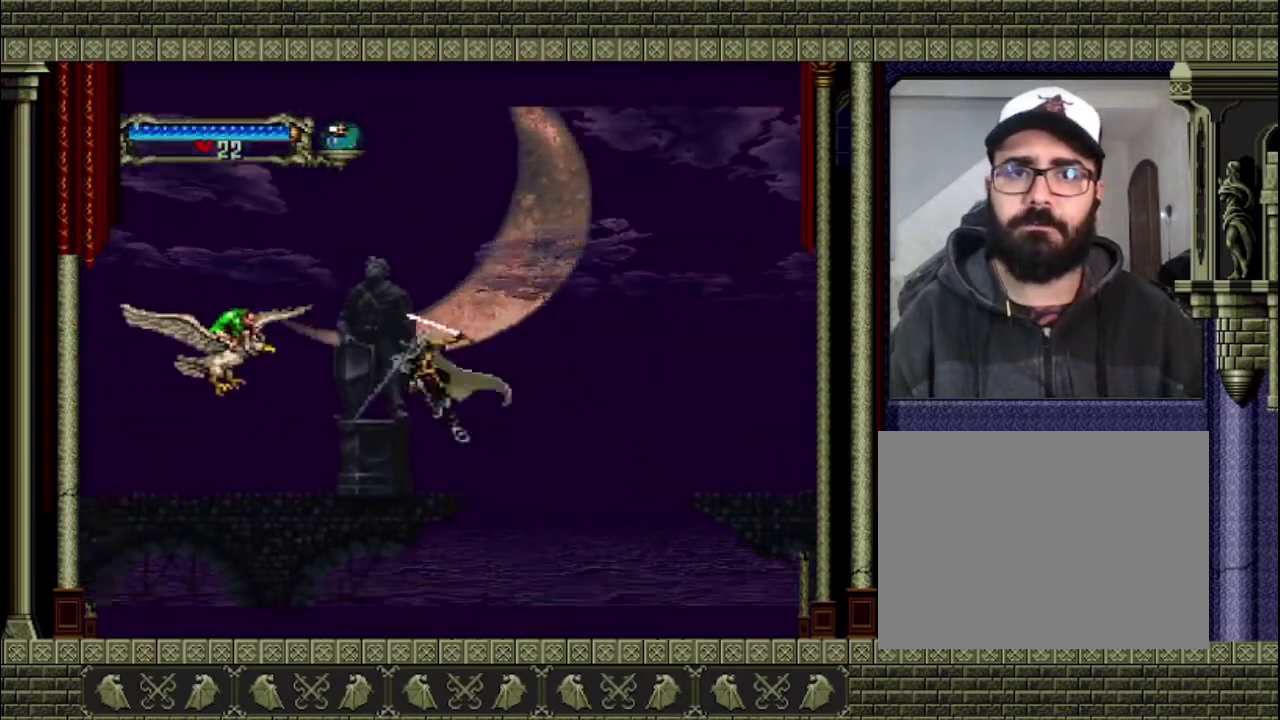
{"buttons": [], "left_stick": "left", "right_stick": "center", "events": [[33, "SQUARE", "down"], [333, "CROSS", "up"], [333, "SQUARE", "up"], [333, "left_stick", "center"], [433, "left_stick", "left"]]}
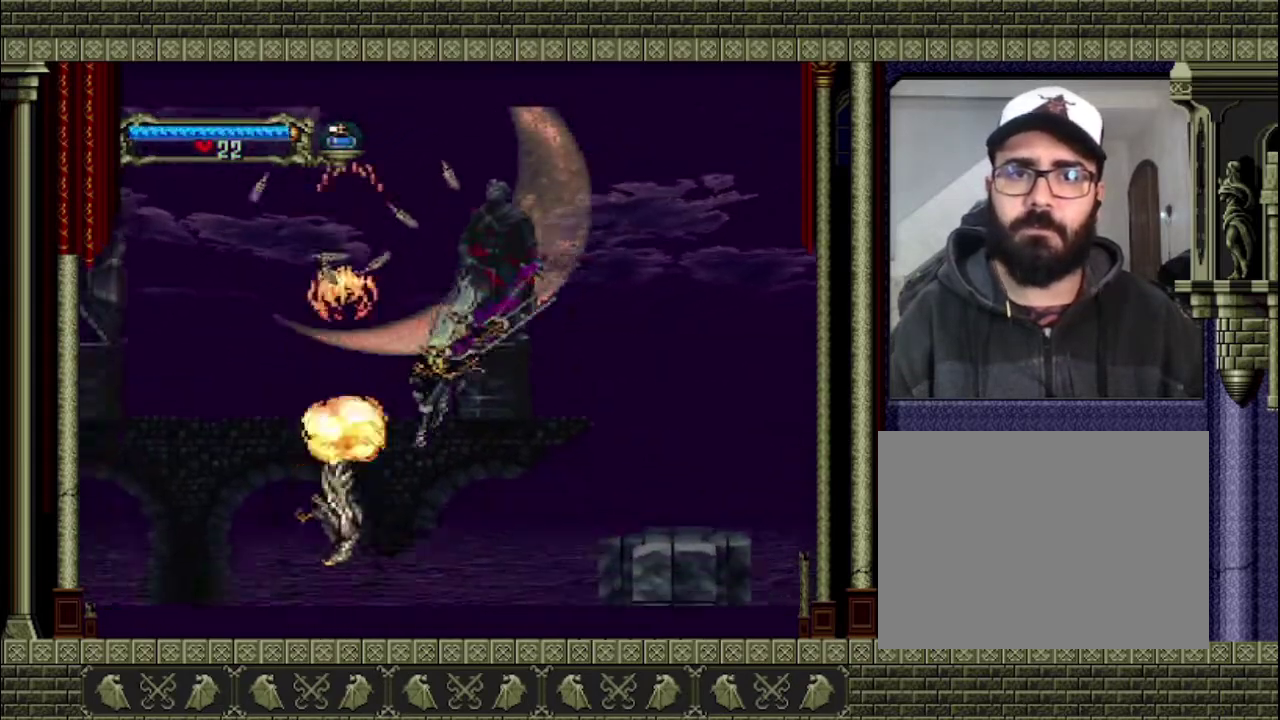
{"buttons": ["CROSS"], "left_stick": "left", "right_stick": "center", "events": [[400, "CROSS", "down"]]}
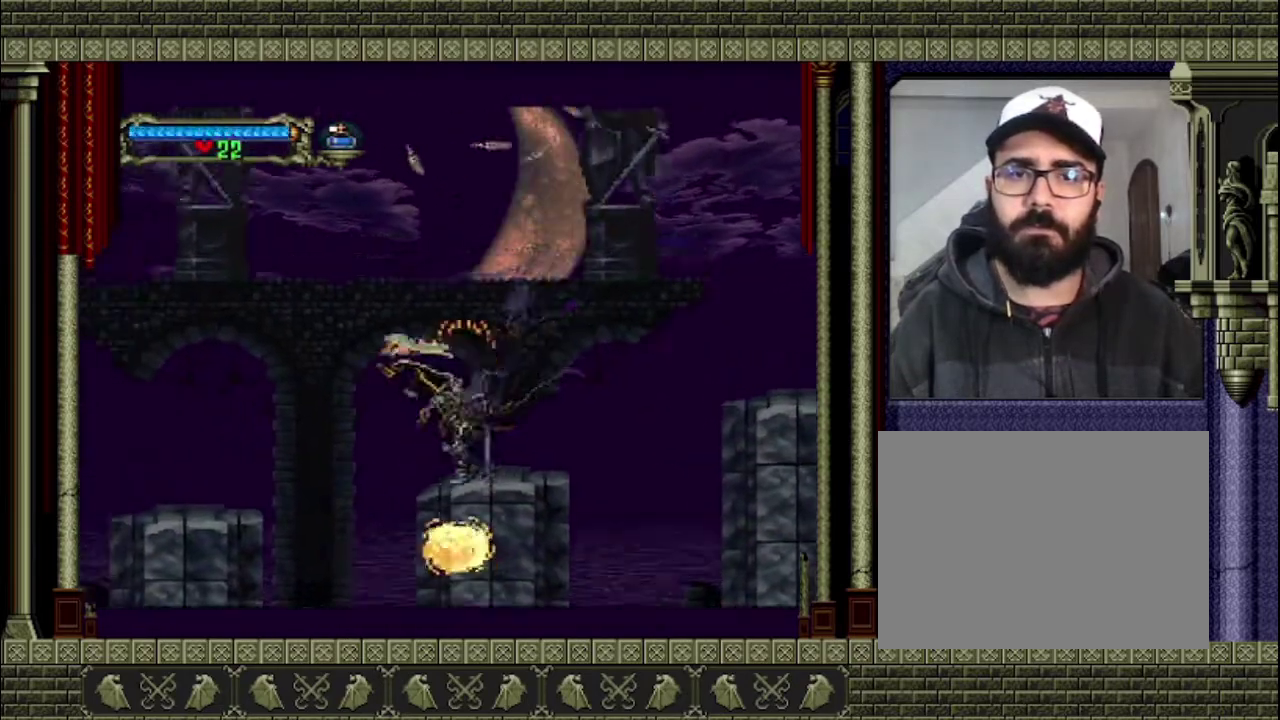
{"buttons": [], "left_stick": "left", "right_stick": "center", "events": [[100, "CROSS", "up"]]}
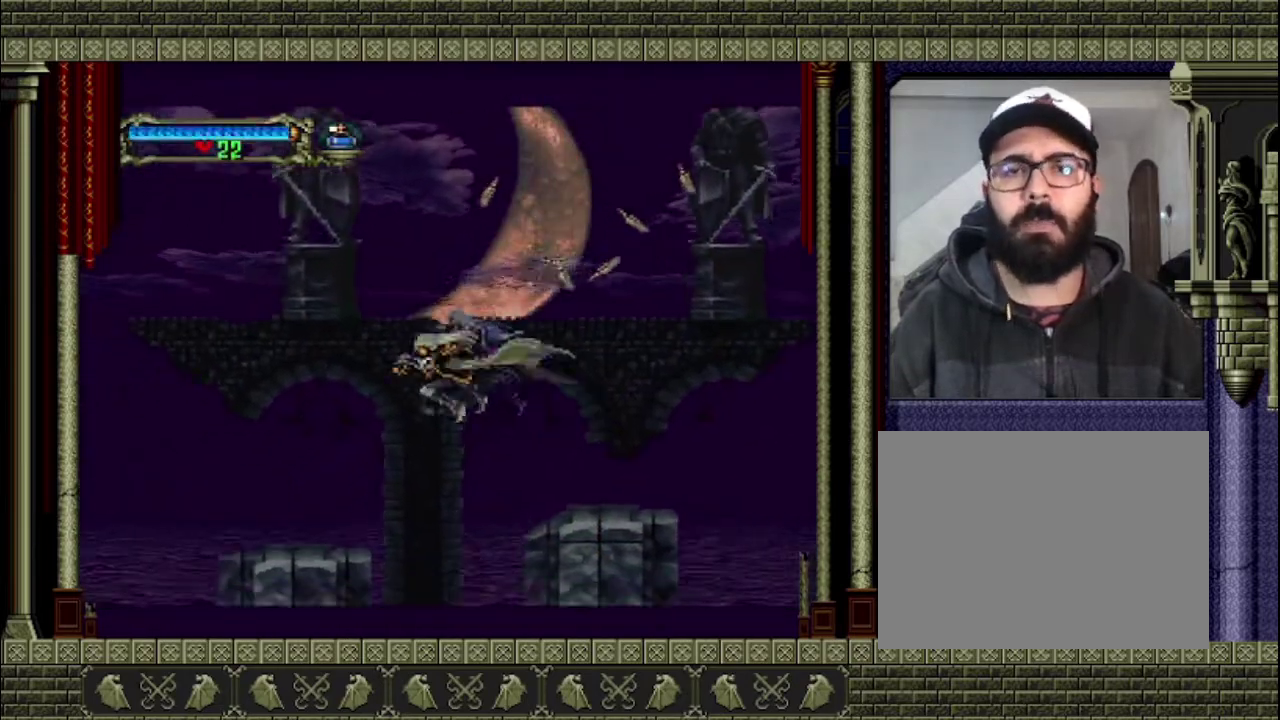
{"buttons": ["CROSS"], "left_stick": "left", "right_stick": "center", "events": [[500, "CROSS", "down"]]}
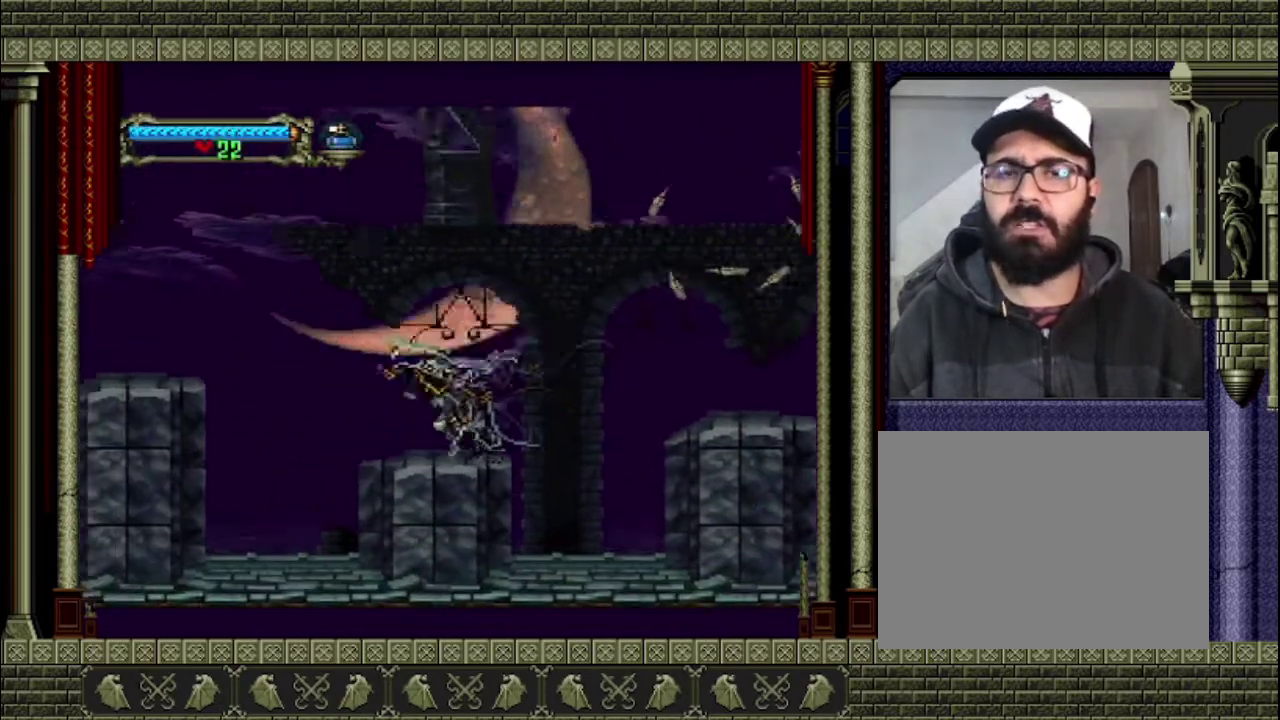
{"buttons": ["CROSS"], "left_stick": "left", "right_stick": "center", "events": []}
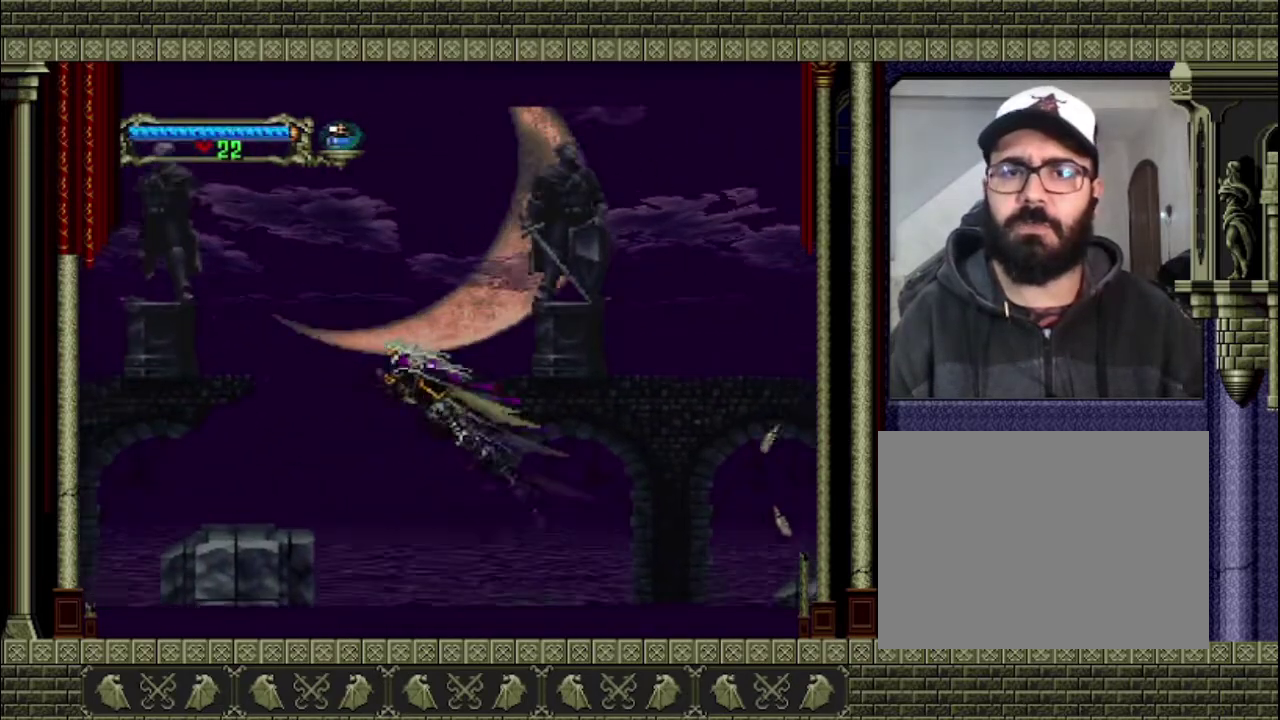
{"buttons": [], "left_stick": "left", "right_stick": "center", "events": [[133, "CROSS", "up"]]}
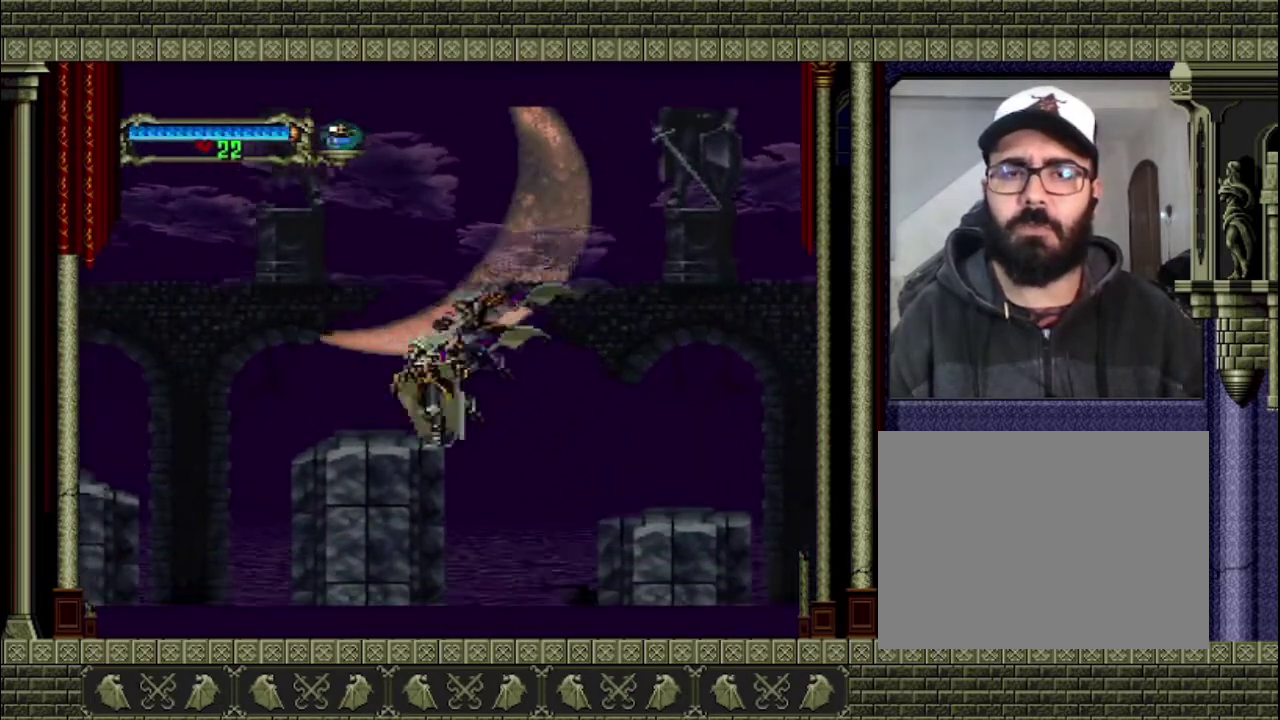
{"buttons": [], "left_stick": "left", "right_stick": "center", "events": [[333, "CROSS", "down"], [500, "CROSS", "up"]]}
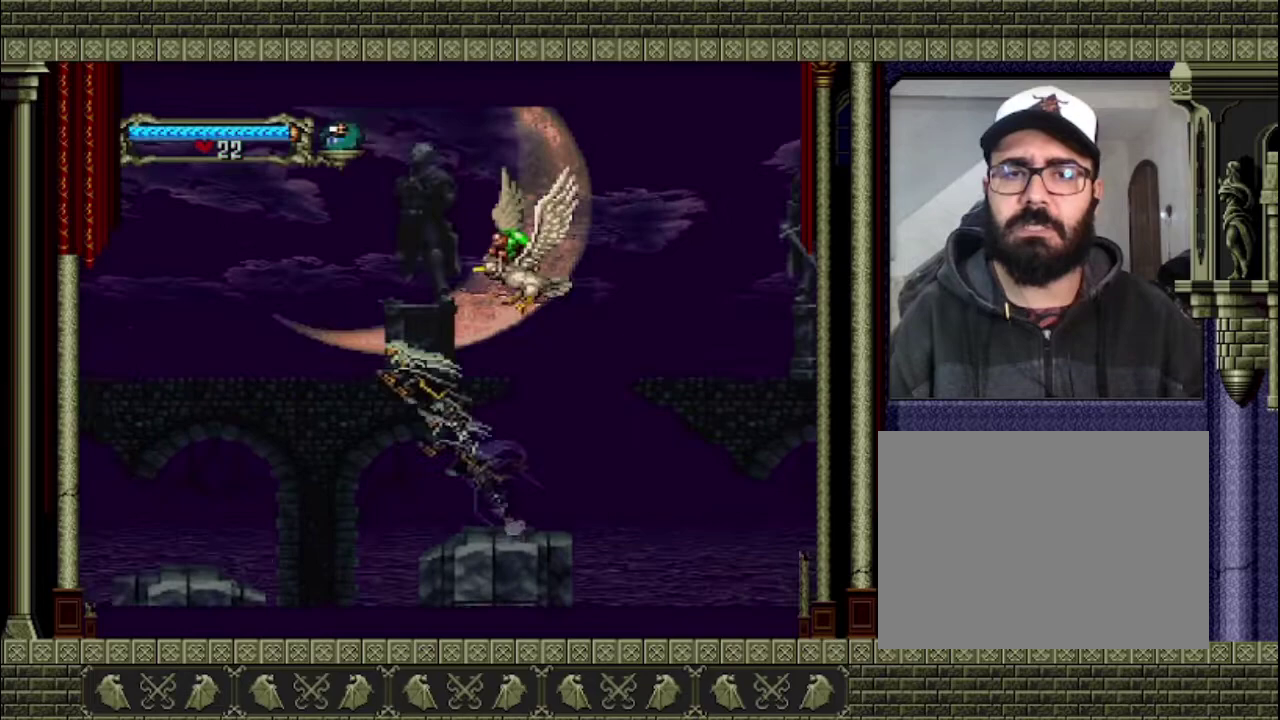
{"buttons": [], "left_stick": "left", "right_stick": "center", "events": [[200, "left_stick", "right"], [333, "SQUARE", "down"], [333, "left_stick", "left"], [433, "SQUARE", "up"]]}
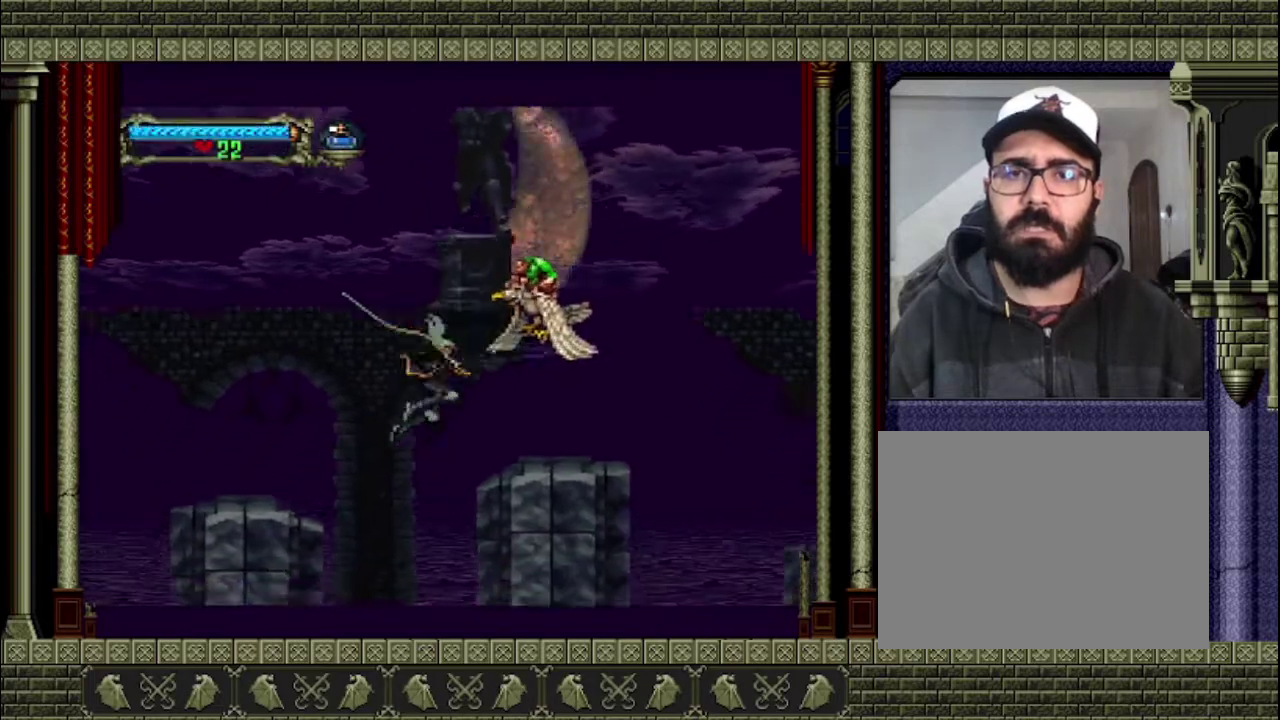
{"buttons": [], "left_stick": "right", "right_stick": "center", "events": [[500, "left_stick", "right"]]}
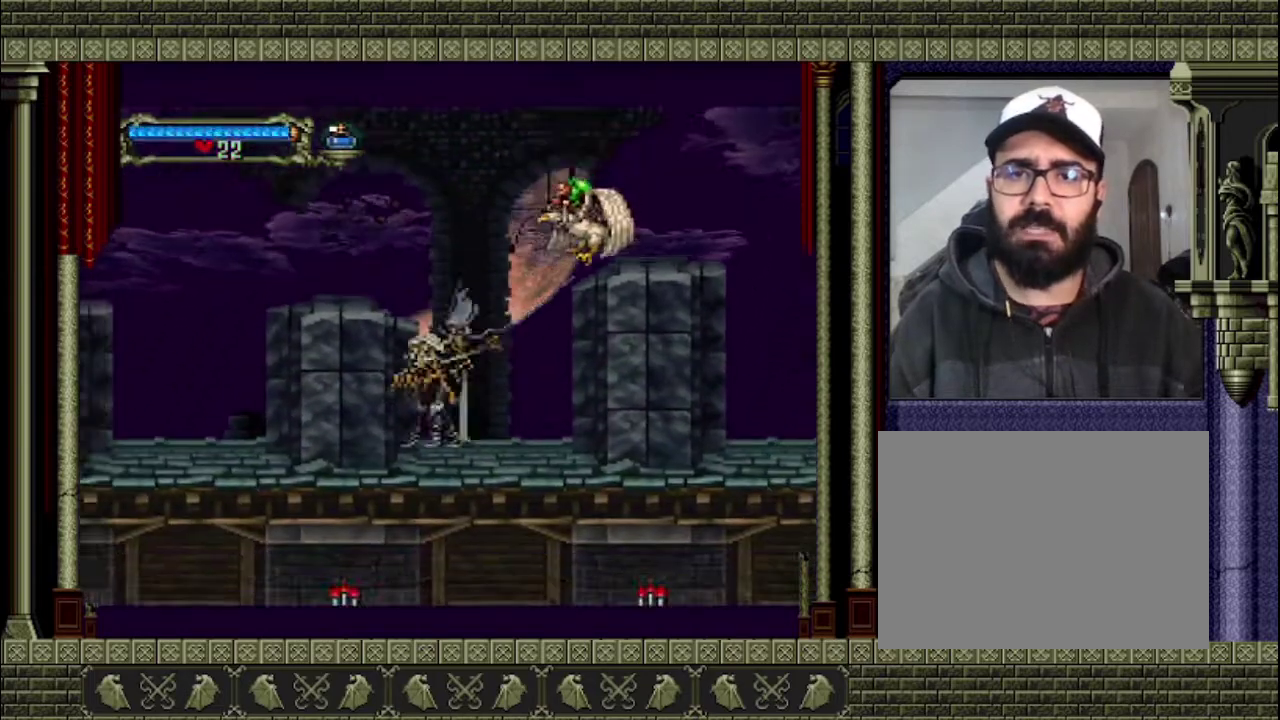
{"buttons": ["CROSS"], "left_stick": "left", "right_stick": "center", "events": [[33, "CROSS", "down"], [133, "left_stick", "up-left"], [200, "SQUARE", "down"], [200, "left_stick", "left"], [367, "SQUARE", "up"]]}
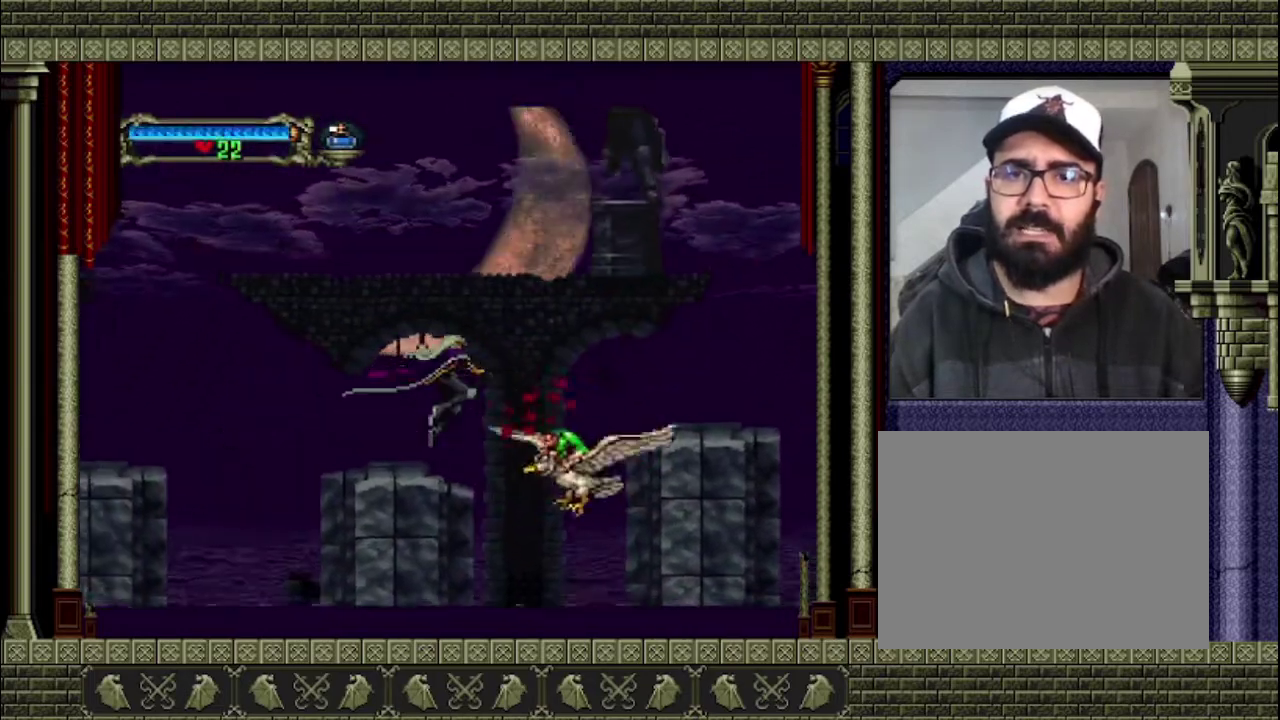
{"buttons": [], "left_stick": "left", "right_stick": "center", "events": [[100, "CROSS", "up"]]}
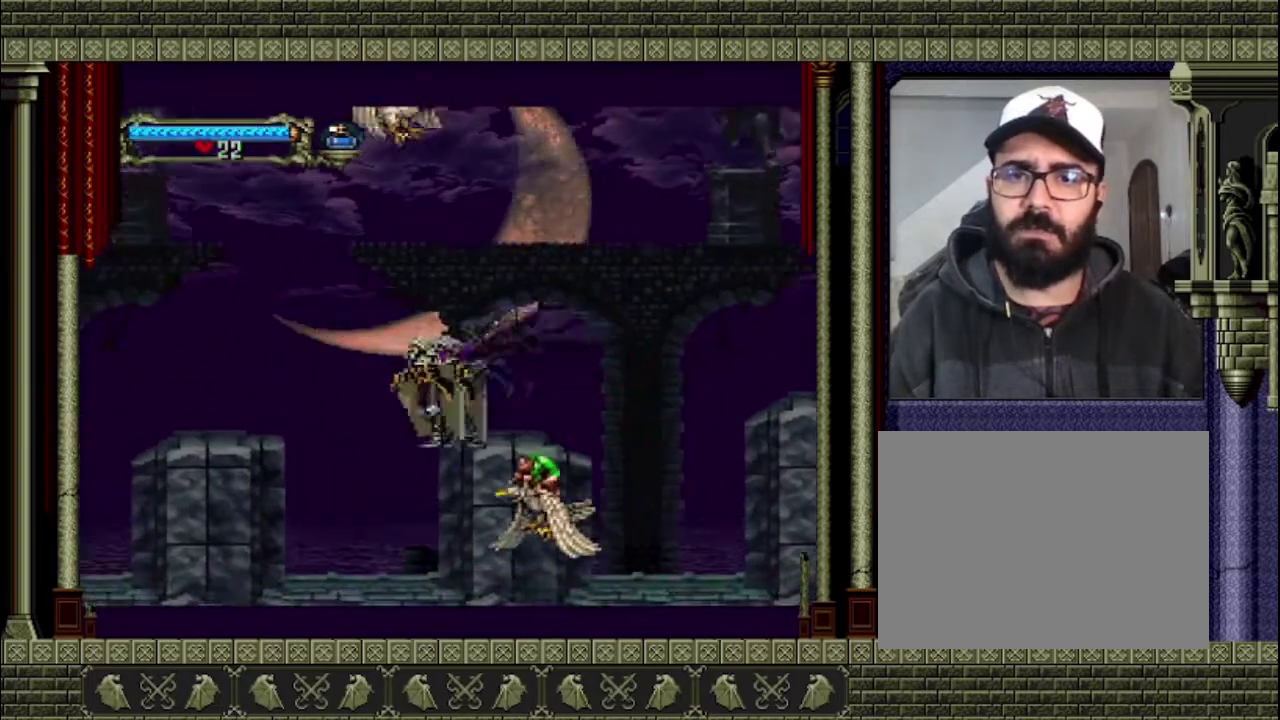
{"buttons": ["CROSS"], "left_stick": "left", "right_stick": "center", "events": [[67, "CROSS", "down"]]}